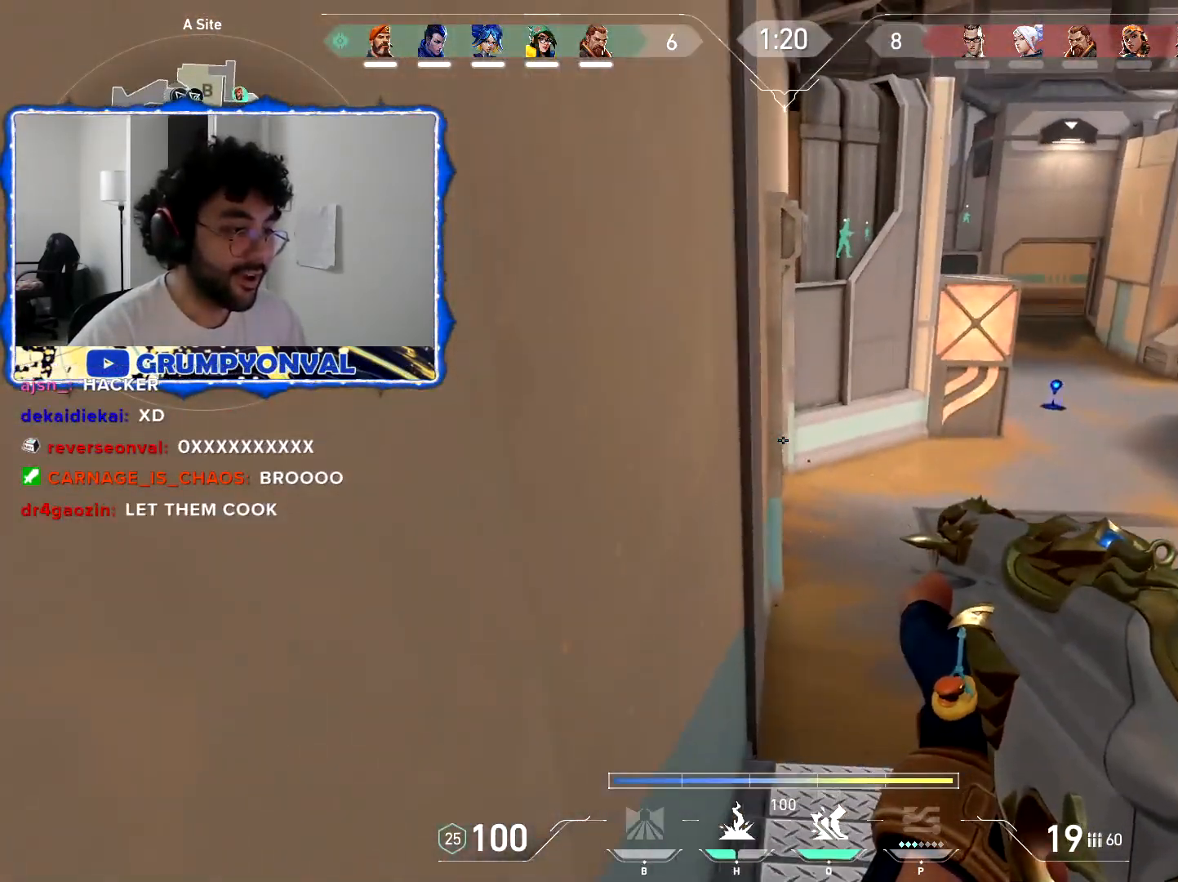
Gameplay with keyboard and mouse; each line is a JSON object with the keys and mouse buttons held at the frame after it. "events" lists presses ("down") and releases ("up") of "a", "ctrl", "d", "e", "f", "q", "r", "s", "shift", "space", "tab", "w", "mouse_left", "mouse_wheel", "mouse_right", "mouse_mb4" and "mouse_mb5" between this image and that frame as [ms after this image, input, new state], when the widget could be followed in between. "mouse_left", "mouse_wheel", "mouse_right", "mouse_mb4", "mouse_mb5" = the "left", "wheel", "right", "mb4", "mb5" buttons of the "mouse" list. No other keys are recorded. "wheel" means that the mouse wheel is clicked or scrolled. Not read: mouse_move.
{"keys": [], "mouse": [], "events": []}
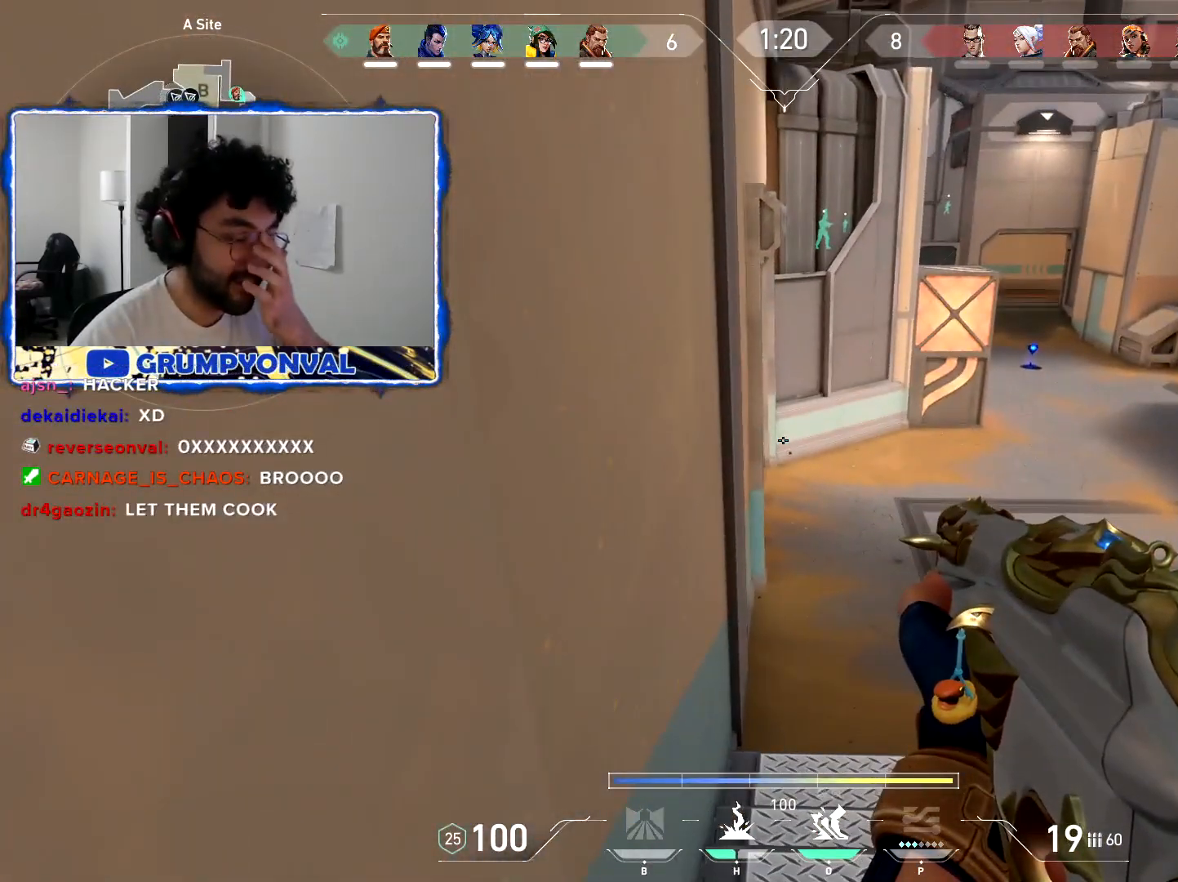
{"keys": [], "mouse": [], "events": []}
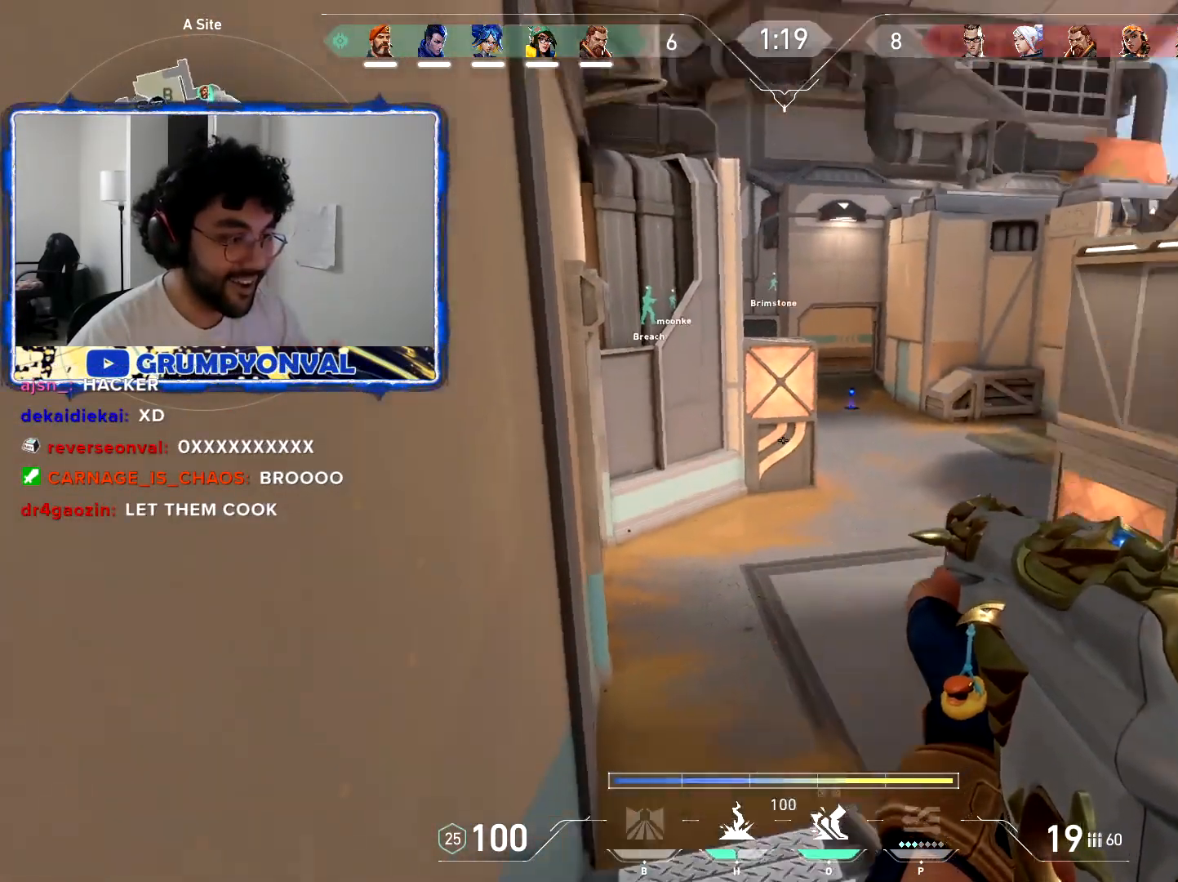
{"keys": [], "mouse": [], "events": []}
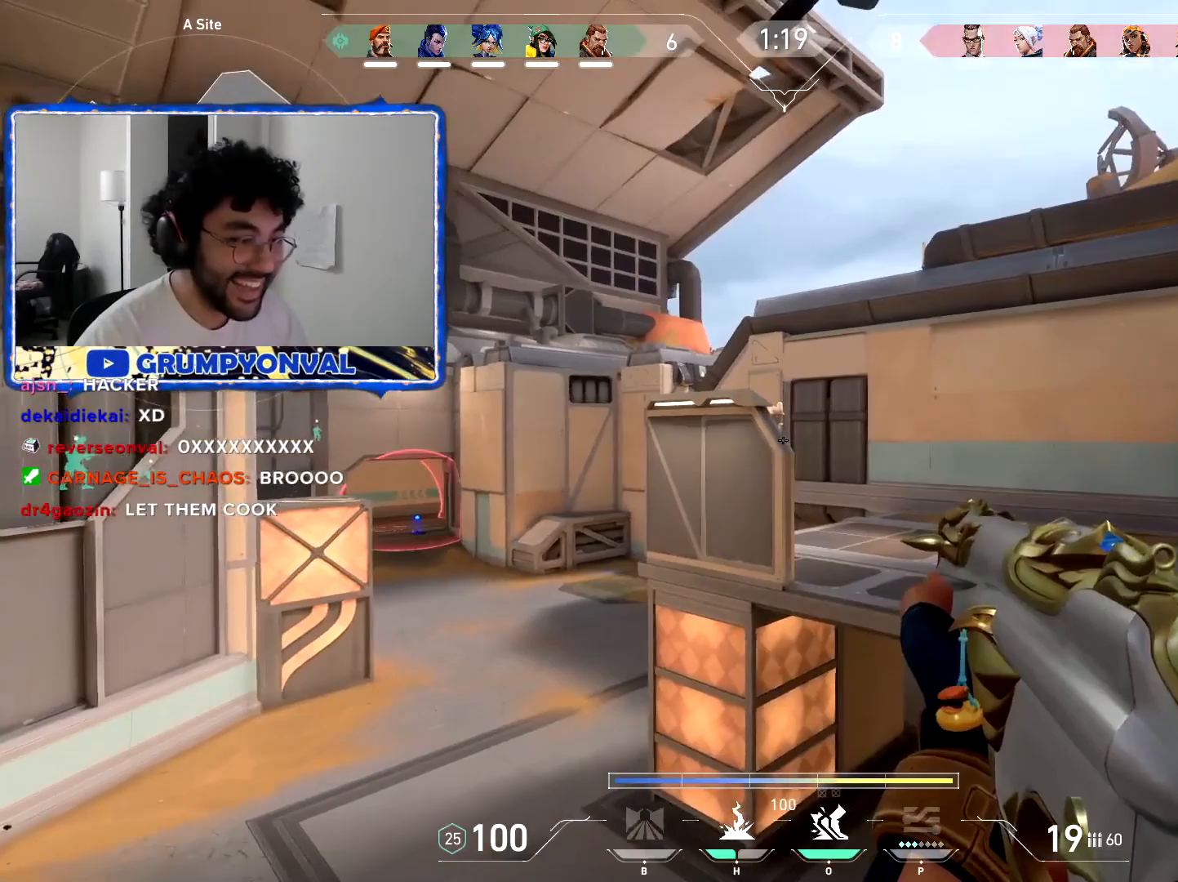
{"keys": [], "mouse": [], "events": []}
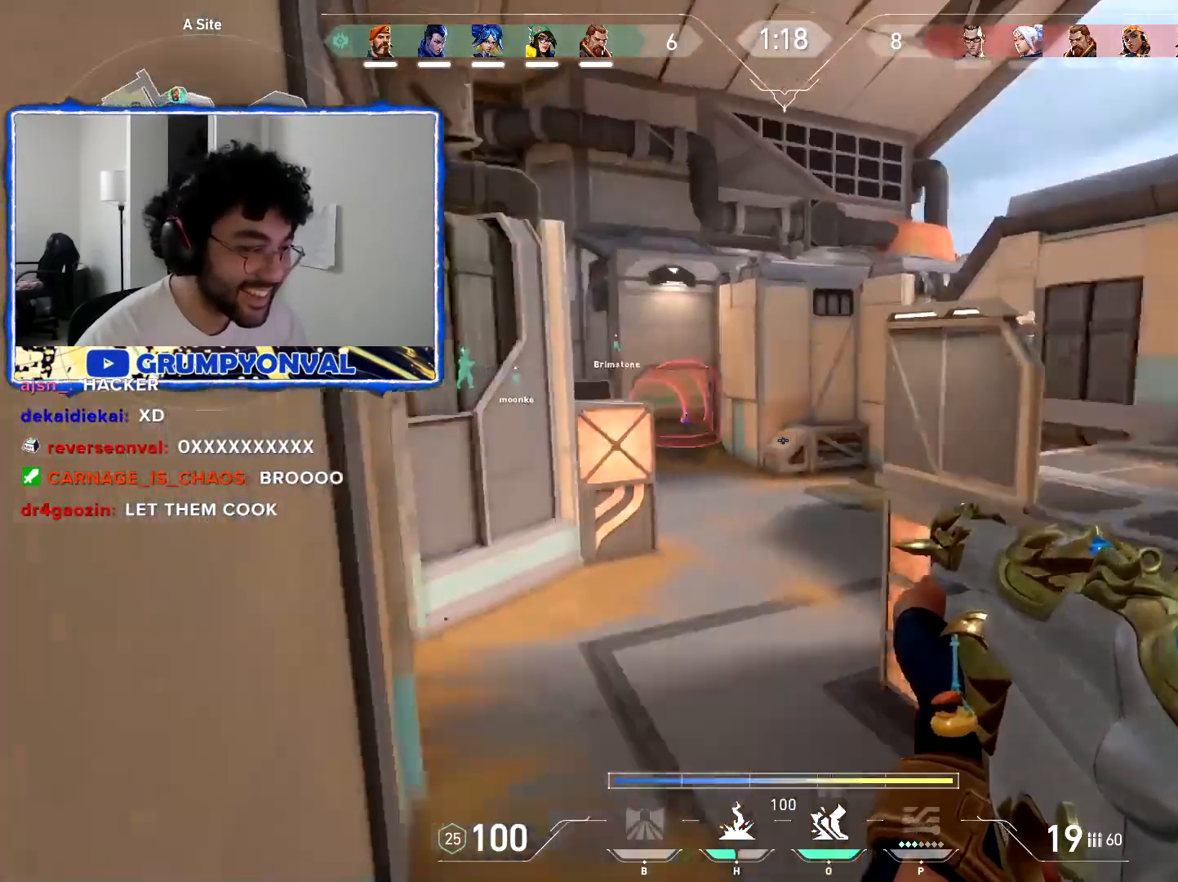
{"keys": [], "mouse": [], "events": []}
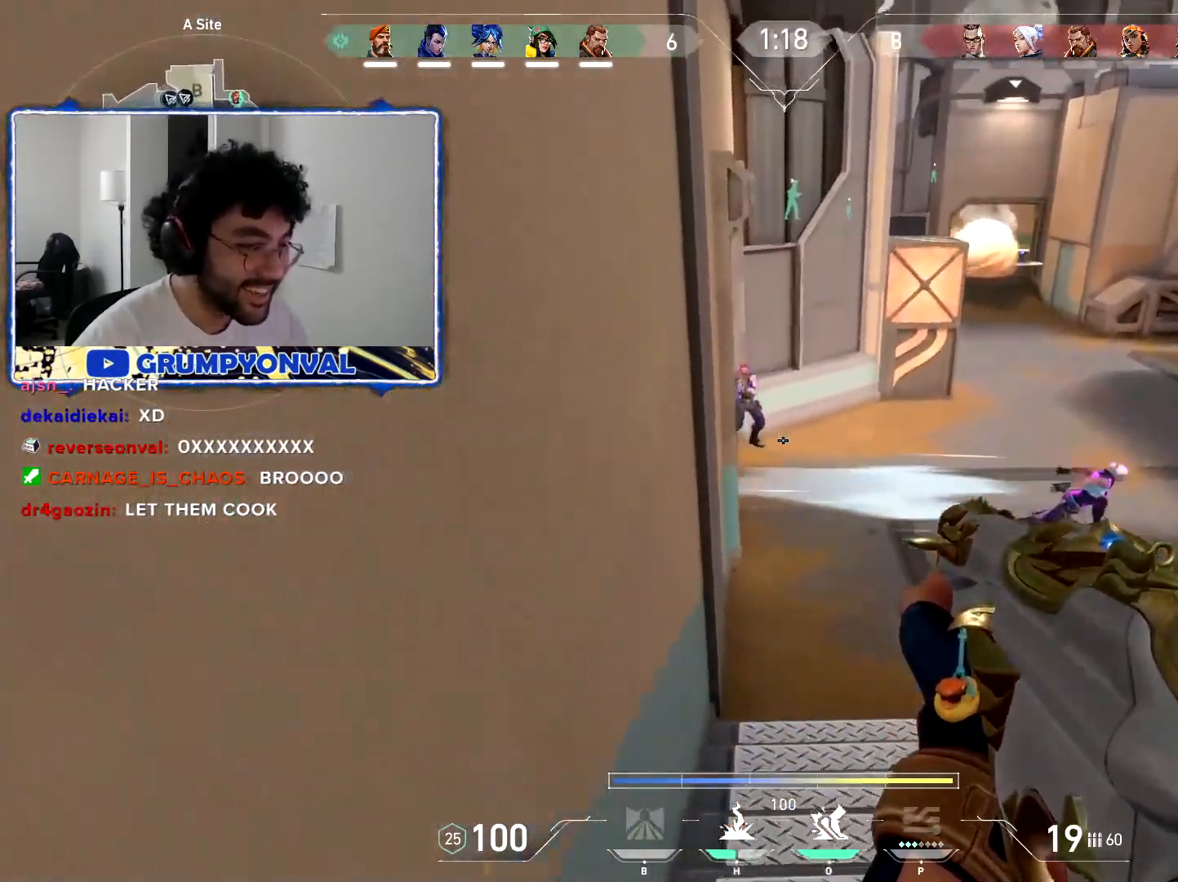
{"keys": [], "mouse": ["left"], "events": [[300, "mouse_left", "down"]]}
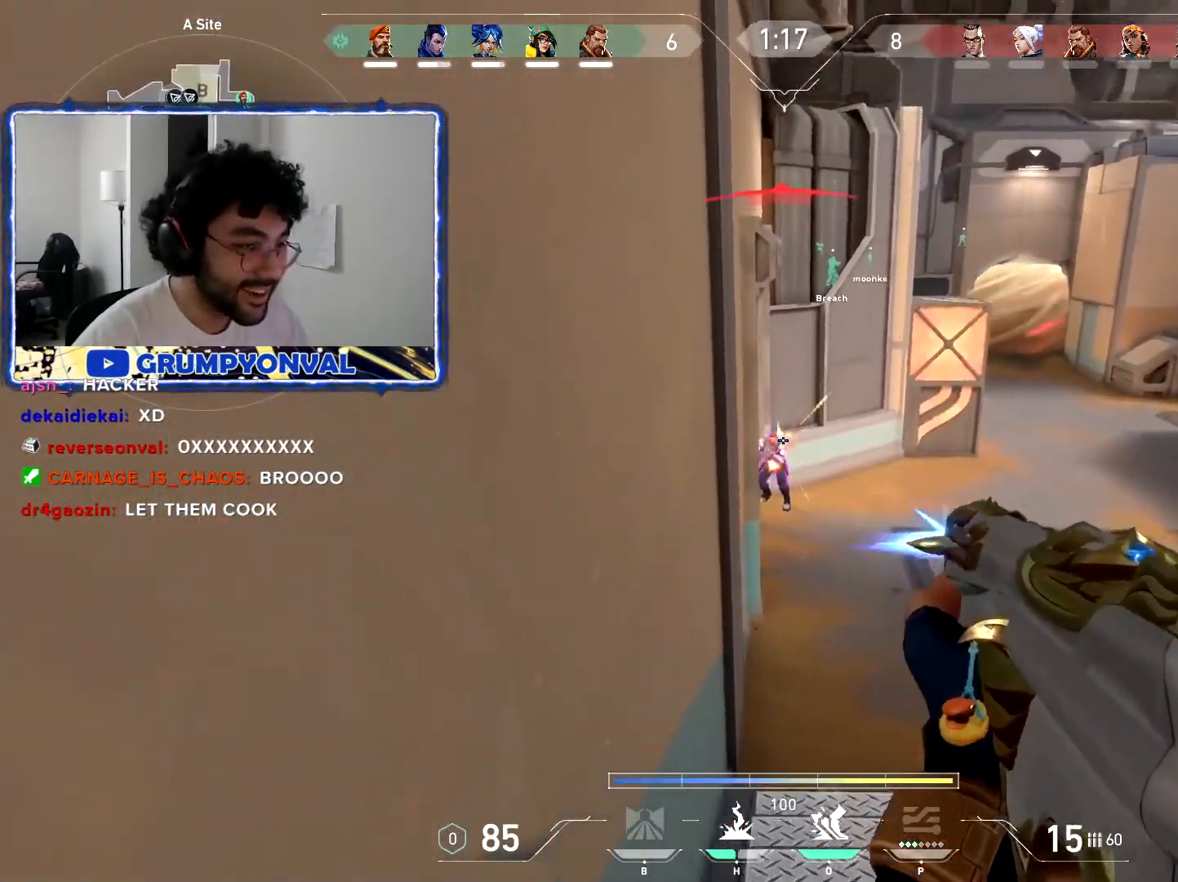
{"keys": [], "mouse": [], "events": [[400, "mouse_left", "up"]]}
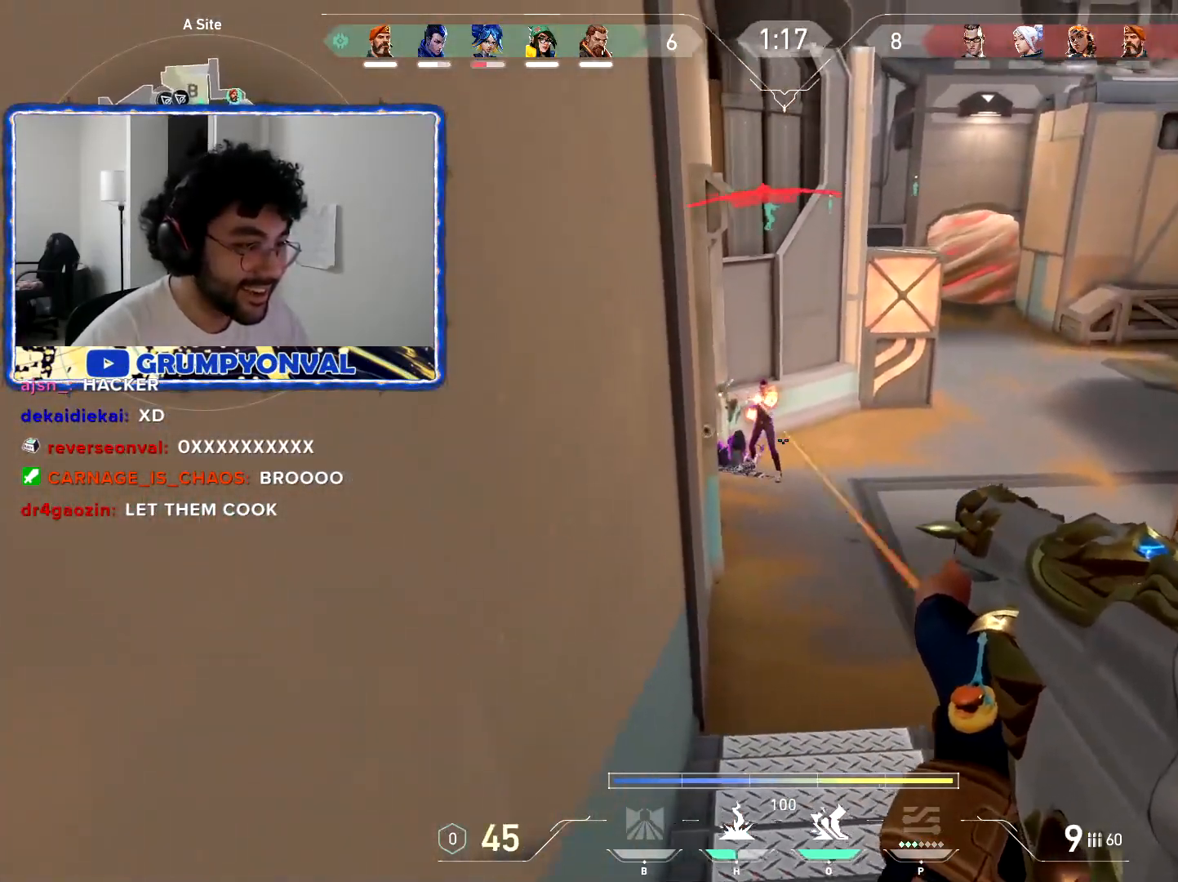
{"keys": [], "mouse": ["left"], "events": [[150, "mouse_left", "down"]]}
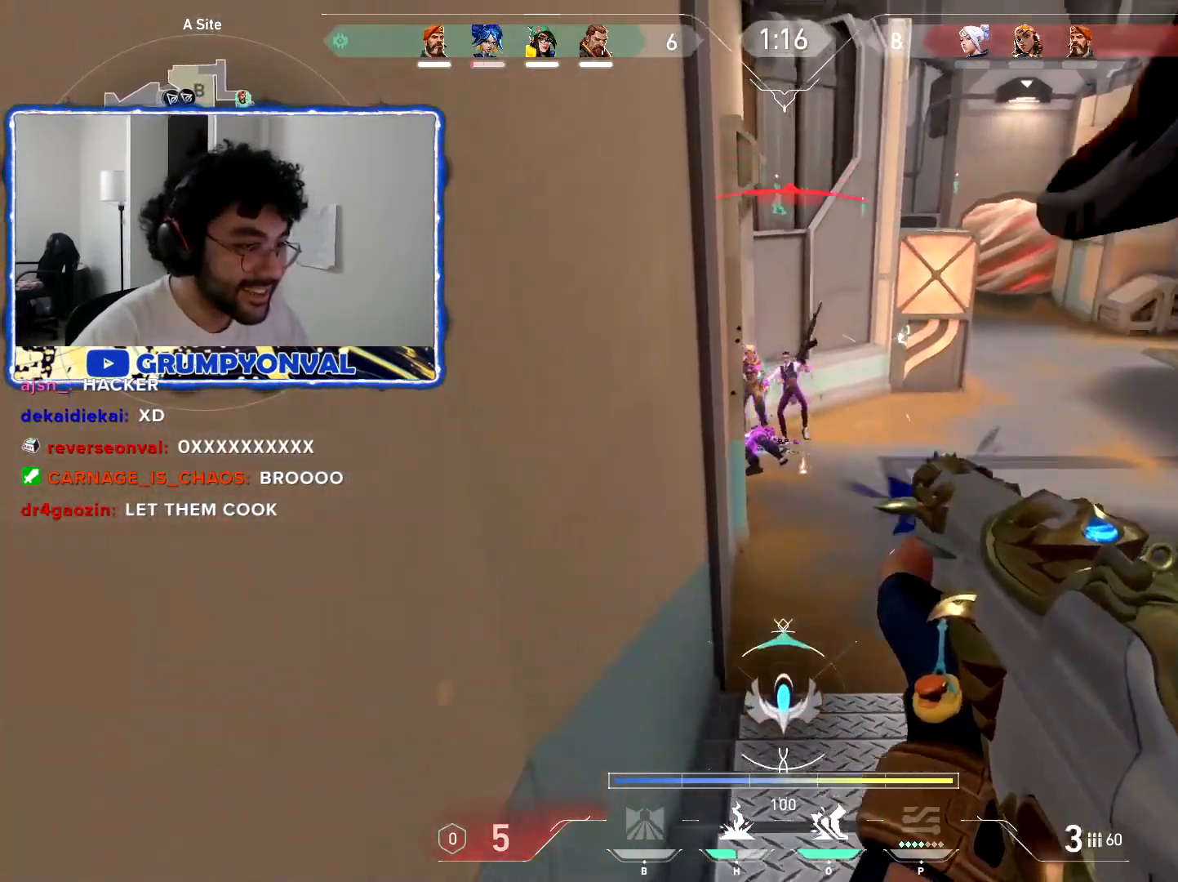
{"keys": ["d"], "mouse": [], "events": [[33, "a", "down"], [117, "a", "up"], [117, "mouse_left", "up"], [200, "w", "down"], [267, "d", "down"], [300, "w", "up"], [400, "mouse_left", "down"], [500, "mouse_left", "up"]]}
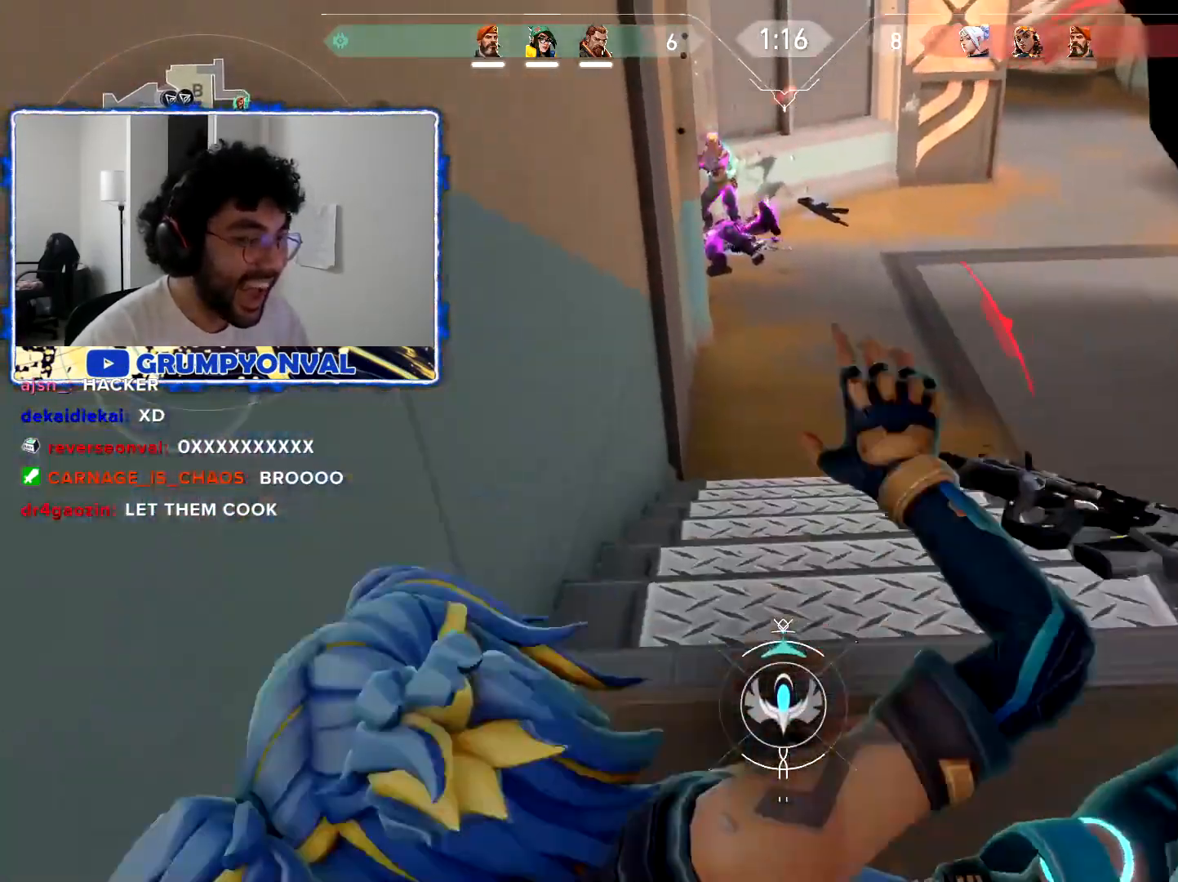
{"keys": [], "mouse": [], "events": [[67, "d", "up"], [117, "a", "down"], [150, "r", "down"], [183, "a", "up"], [217, "r", "up"]]}
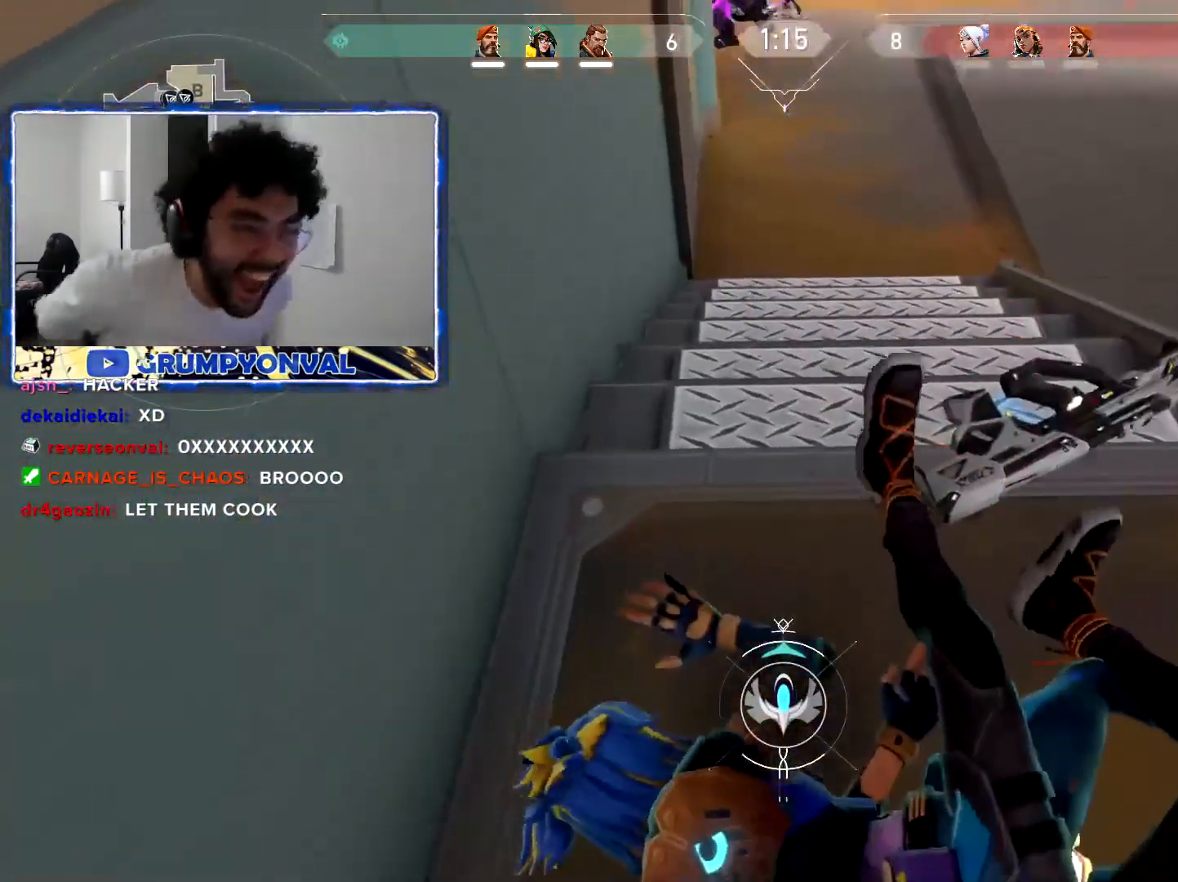
{"keys": [], "mouse": [], "events": []}
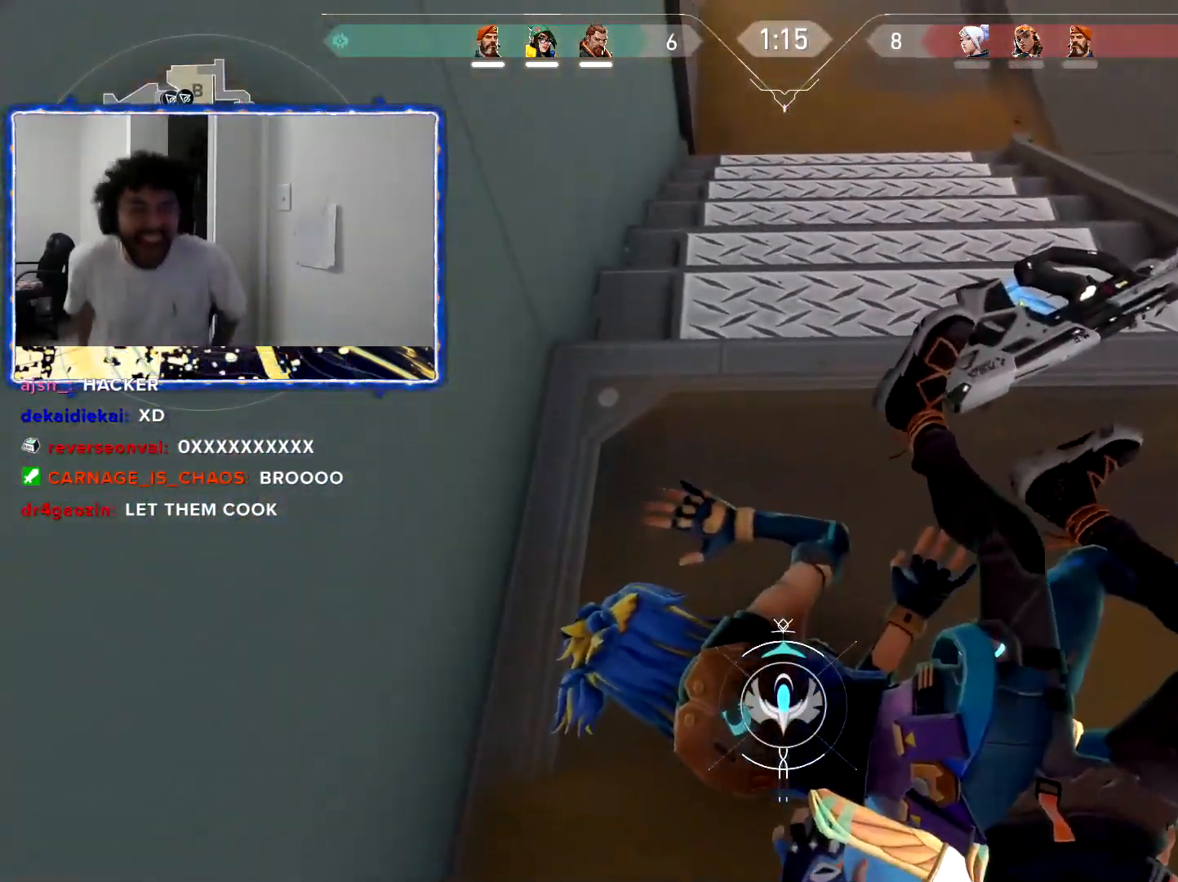
{"keys": [], "mouse": [], "events": []}
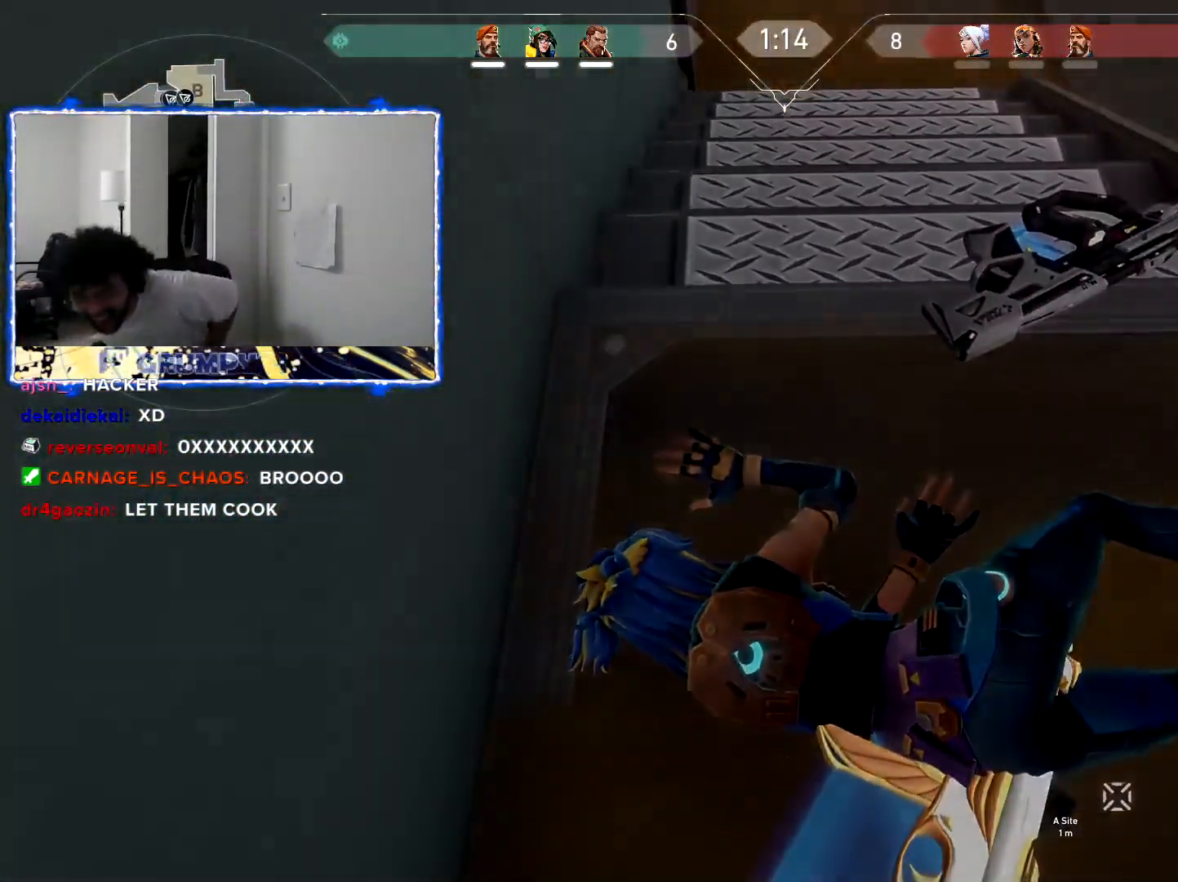
{"keys": [], "mouse": [], "events": []}
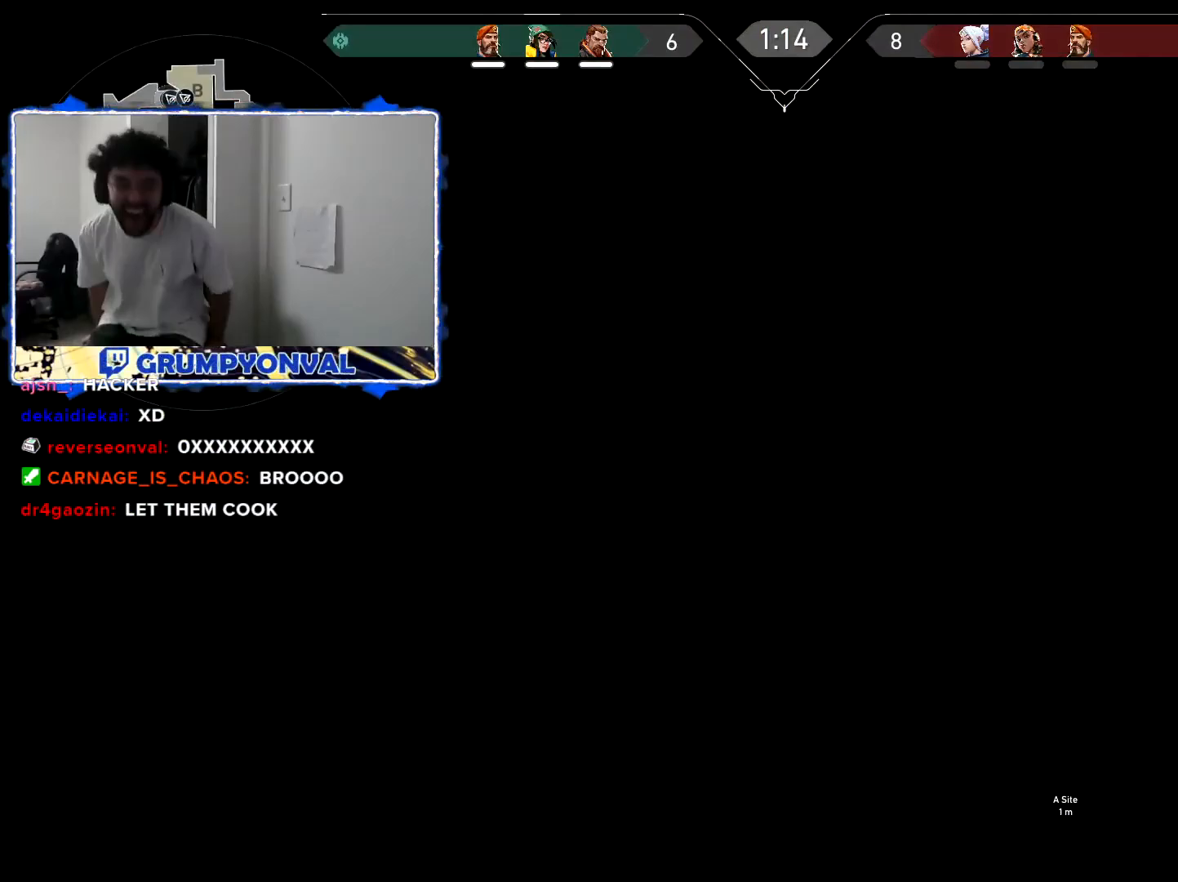
{"keys": [], "mouse": [], "events": []}
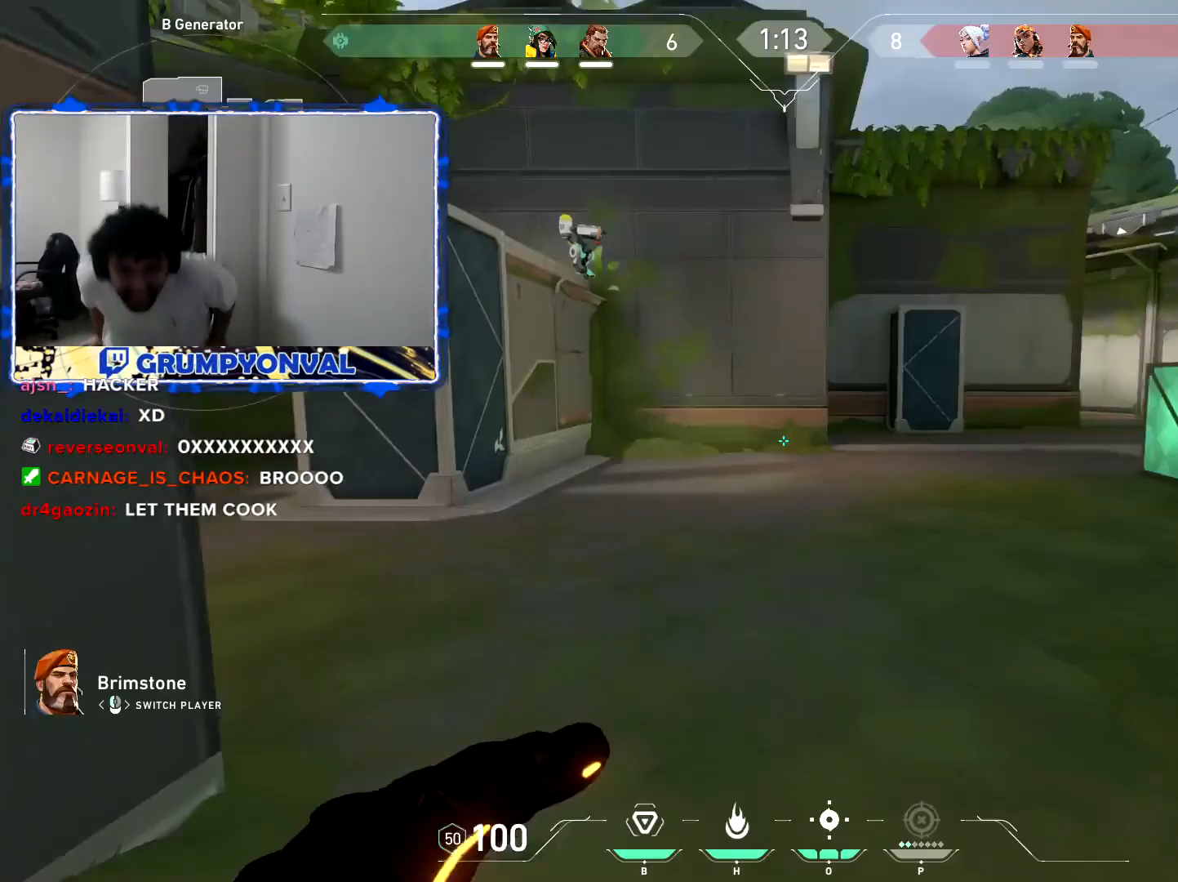
{"keys": [], "mouse": [], "events": []}
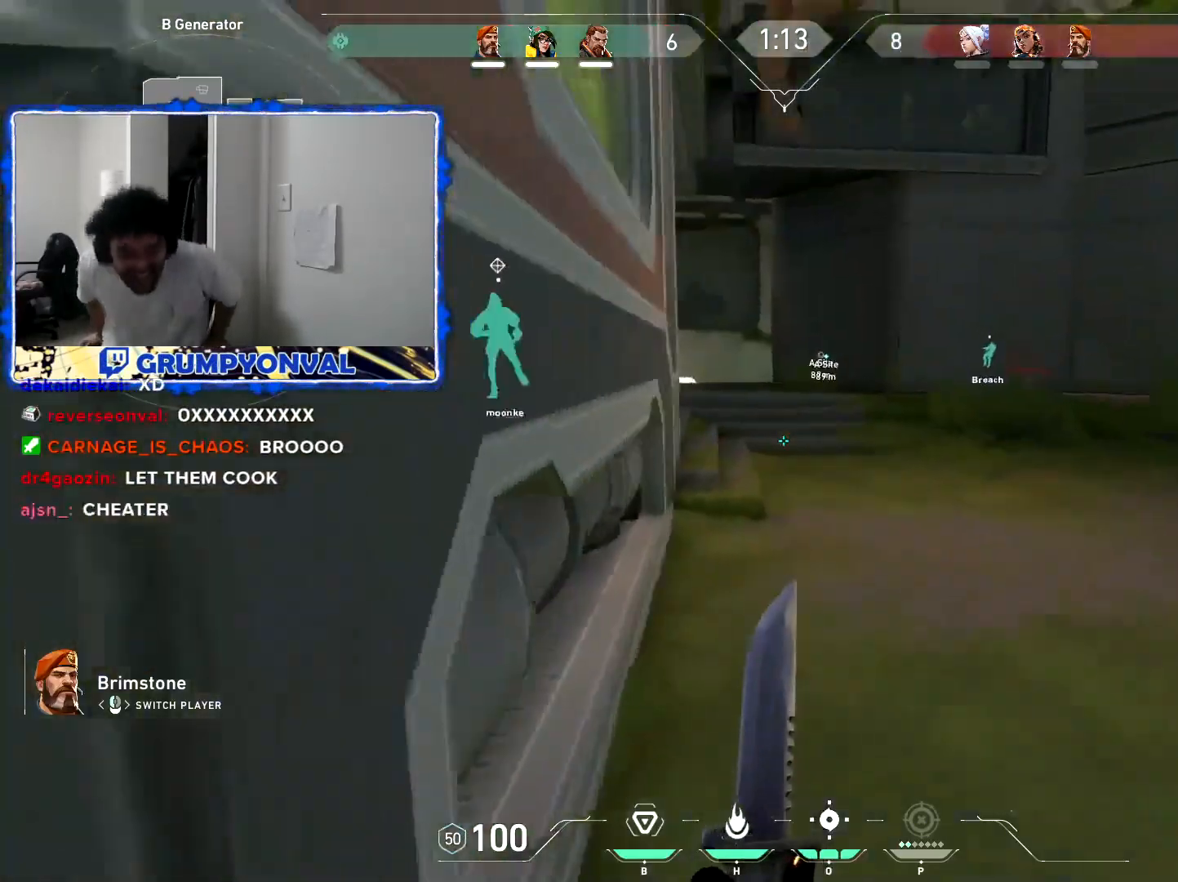
{"keys": [], "mouse": [], "events": []}
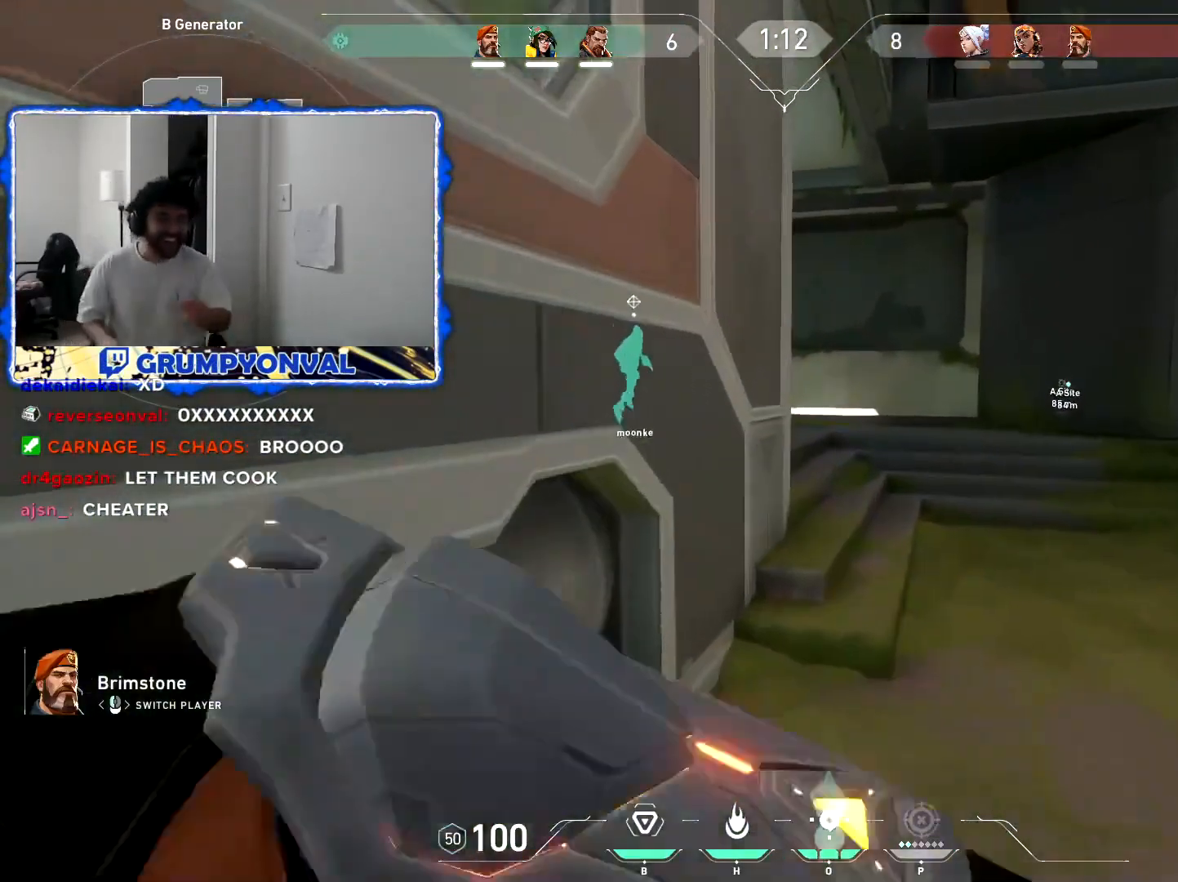
{"keys": [], "mouse": [], "events": []}
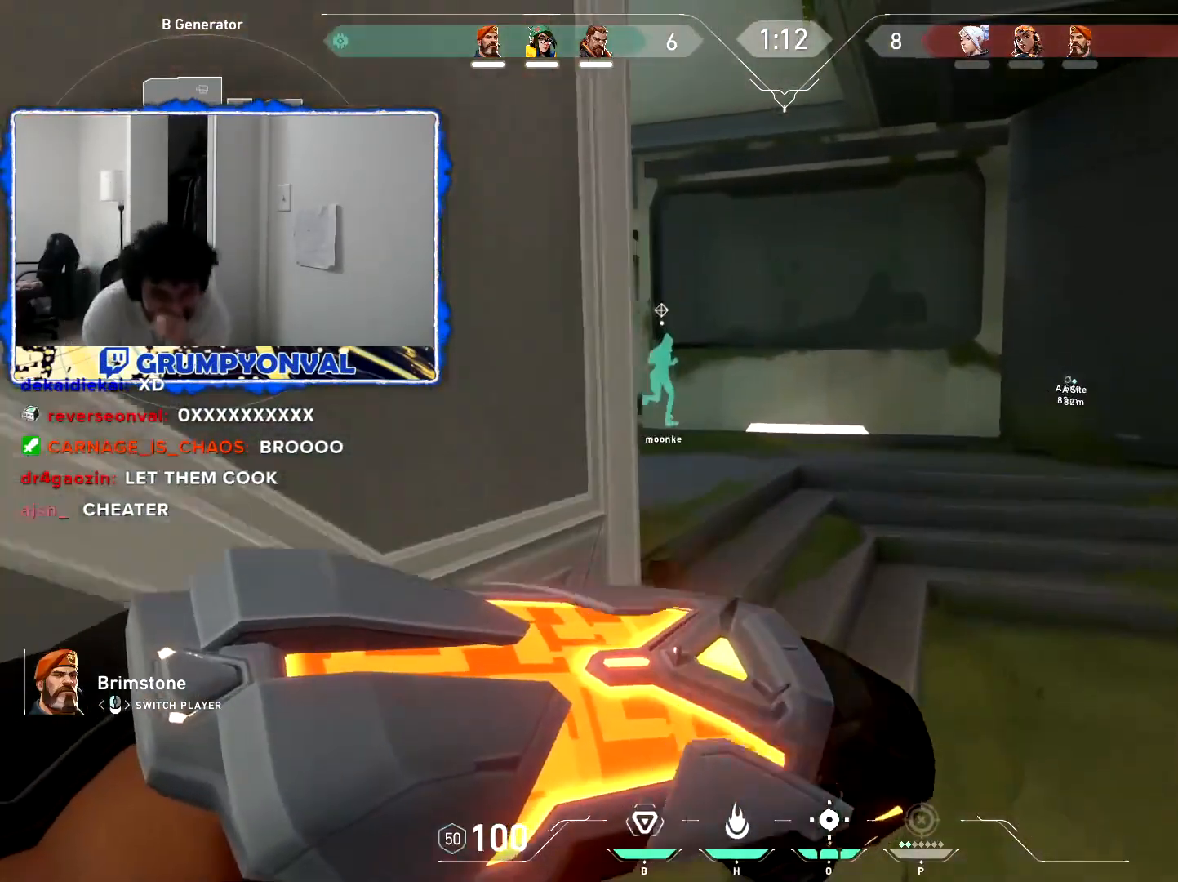
{"keys": [], "mouse": [], "events": []}
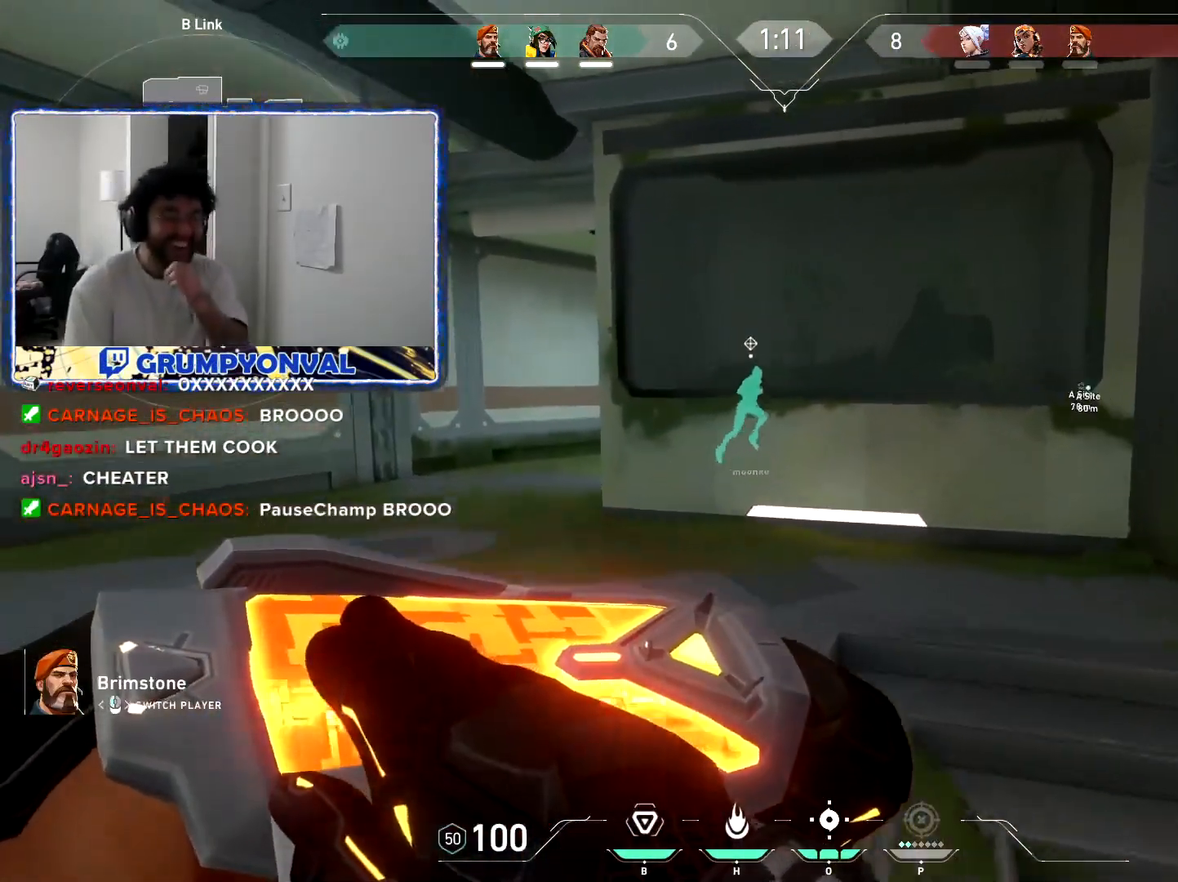
{"keys": [], "mouse": [], "events": []}
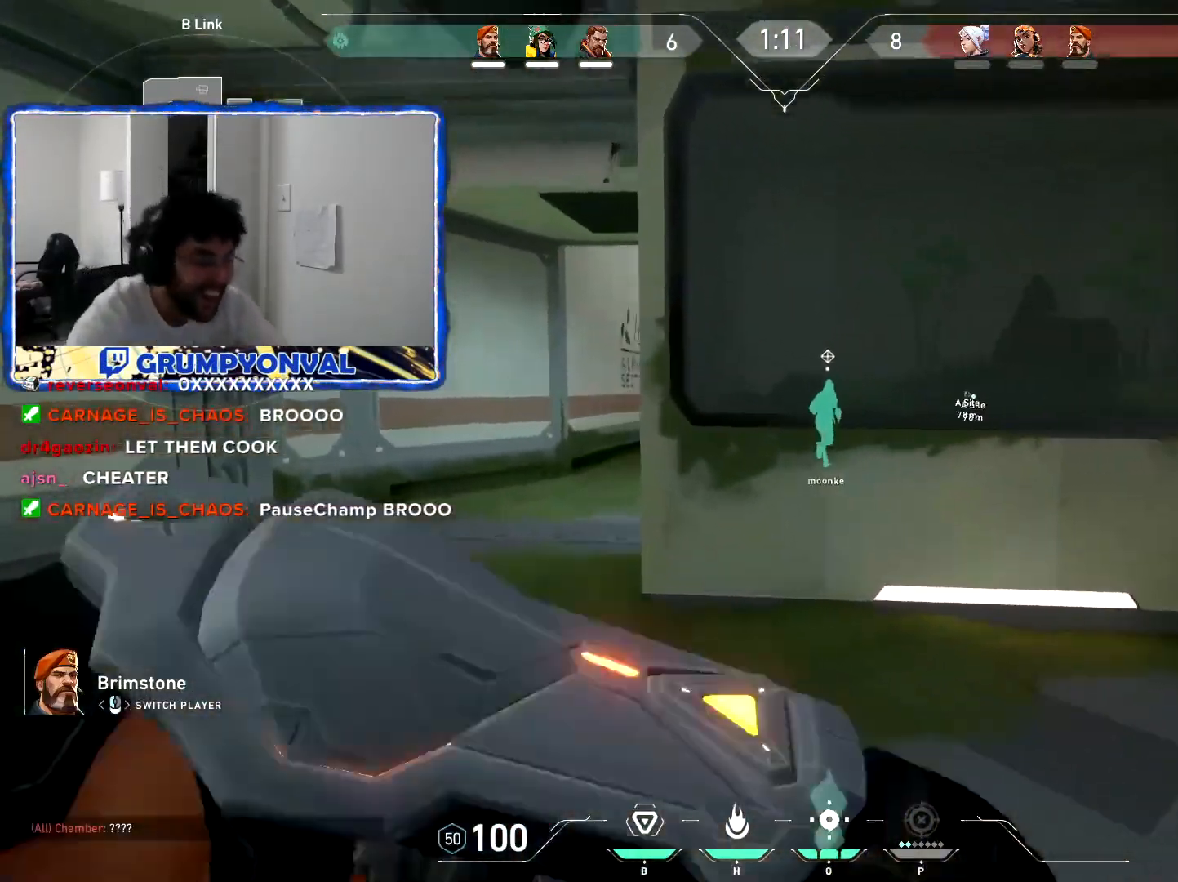
{"keys": ["w"], "mouse": [], "events": [[217, "w", "down"]]}